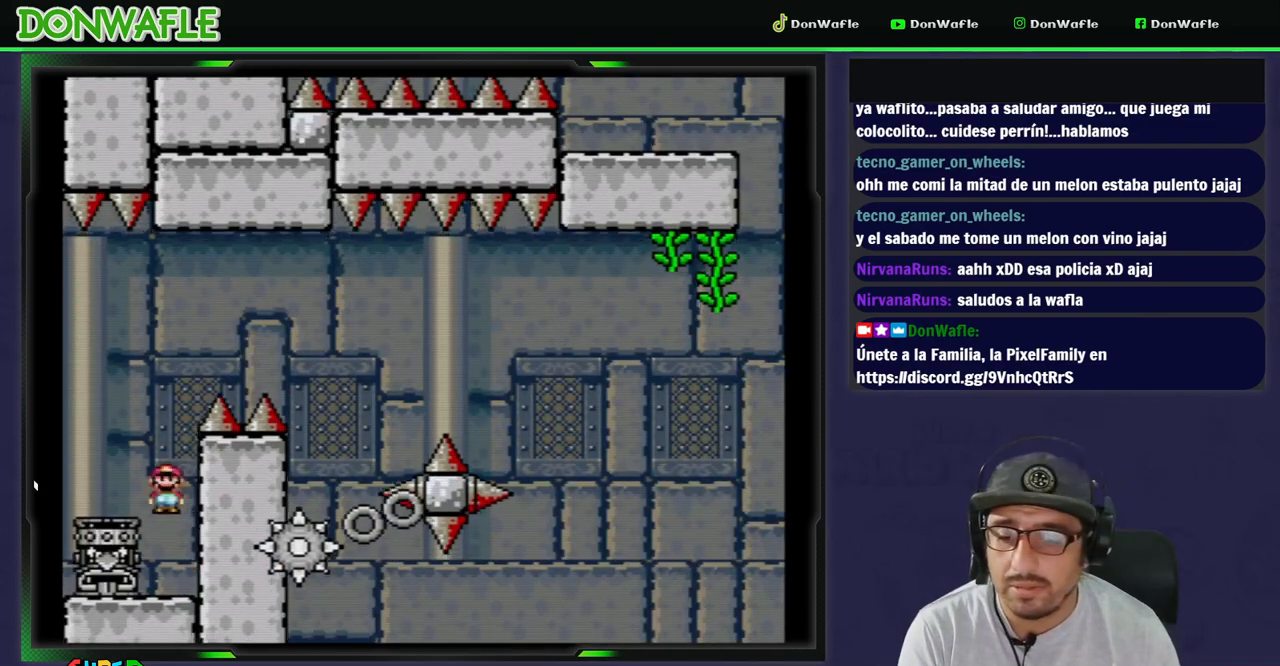
Gameplay with a controller (Nintendo layout); each line is a JSON object with the inputs held at the frame after it. "events" lists button and stick changes between this image and that frame as [ms after this image, input, new state], when the widget could be followed in between. Not read: L3 R3 START.
{"buttons": ["B", "Y", "DPAD_RIGHT"], "events": [[50, "B", "down"], [50, "DPAD_LEFT", "up"], [50, "Y", "down"], [217, "DPAD_RIGHT", "down"]]}
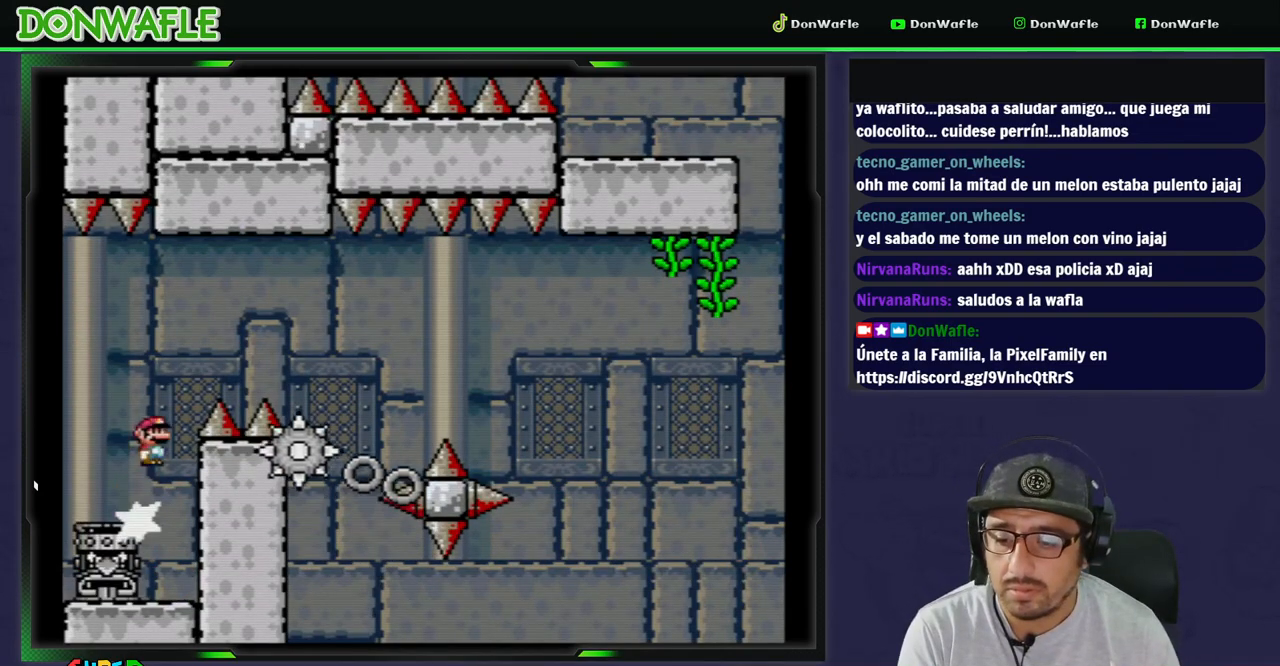
{"buttons": ["B", "Y", "DPAD_RIGHT"], "events": []}
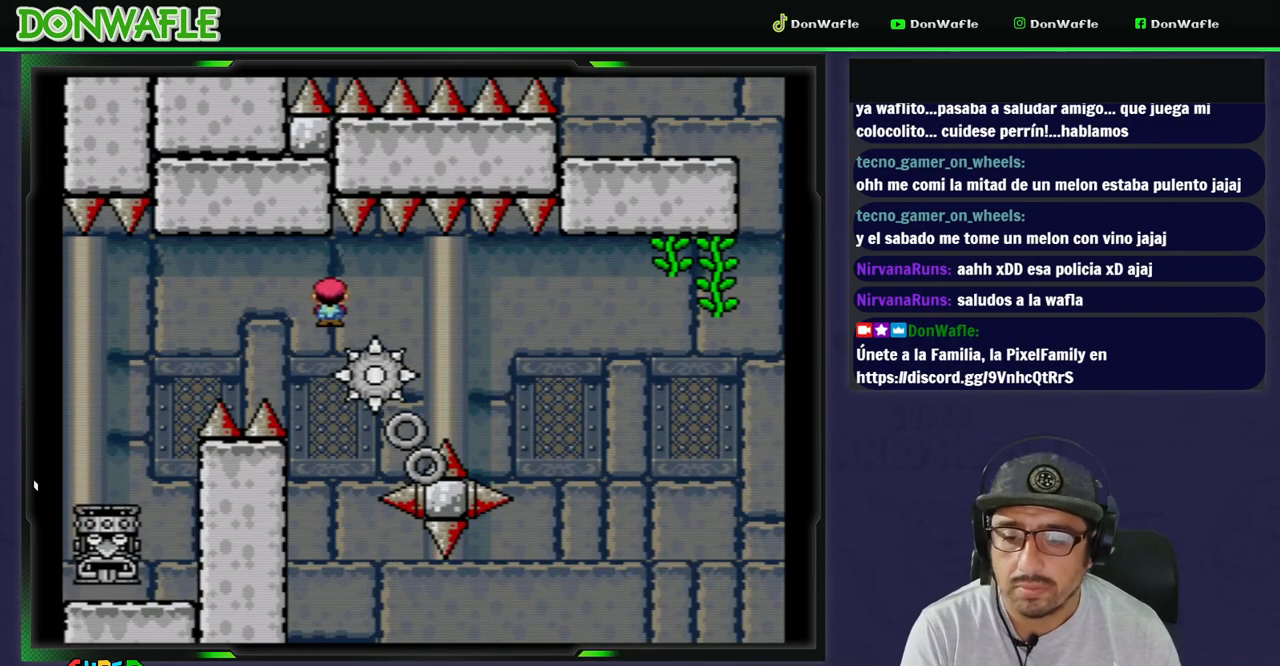
{"buttons": ["Y"], "events": [[67, "B", "up"], [67, "DPAD_RIGHT", "up"], [367, "DPAD_LEFT", "down"], [467, "DPAD_LEFT", "up"]]}
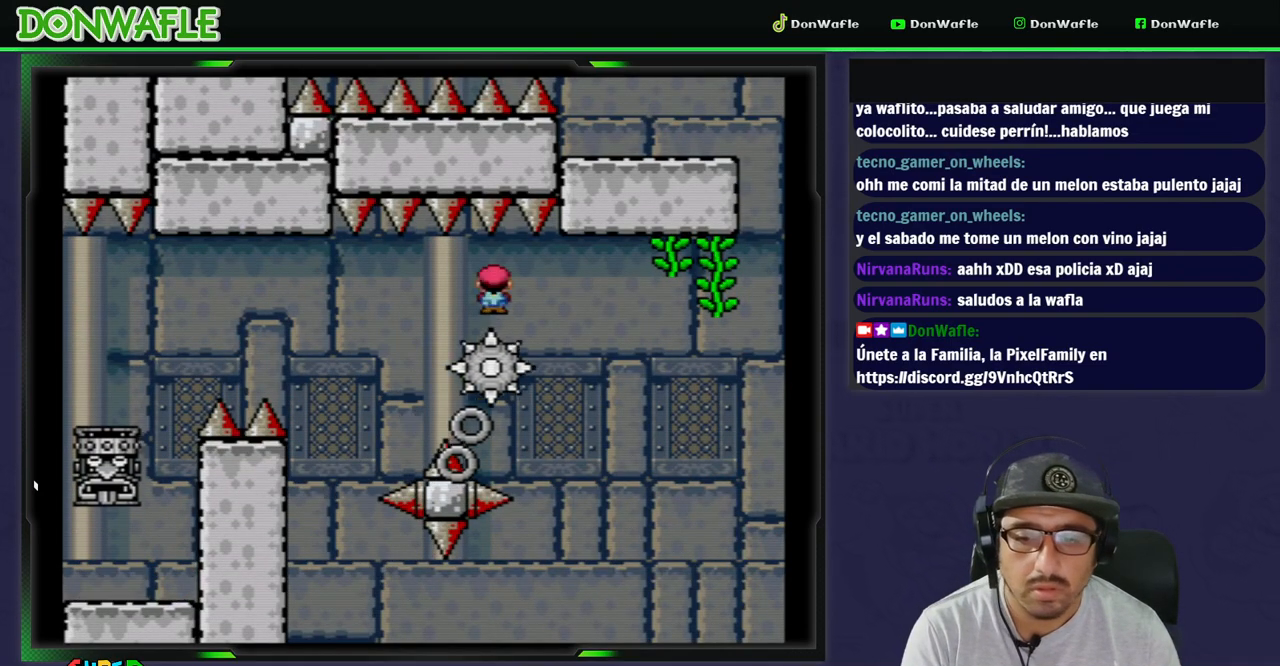
{"buttons": ["B", "Y", "DPAD_LEFT"], "events": [[50, "DPAD_RIGHT", "down"], [167, "DPAD_RIGHT", "up"], [283, "B", "down"], [283, "DPAD_RIGHT", "down"], [450, "DPAD_DOWN", "down"], [483, "DPAD_DOWN", "up"], [483, "DPAD_RIGHT", "up"], [500, "DPAD_LEFT", "down"]]}
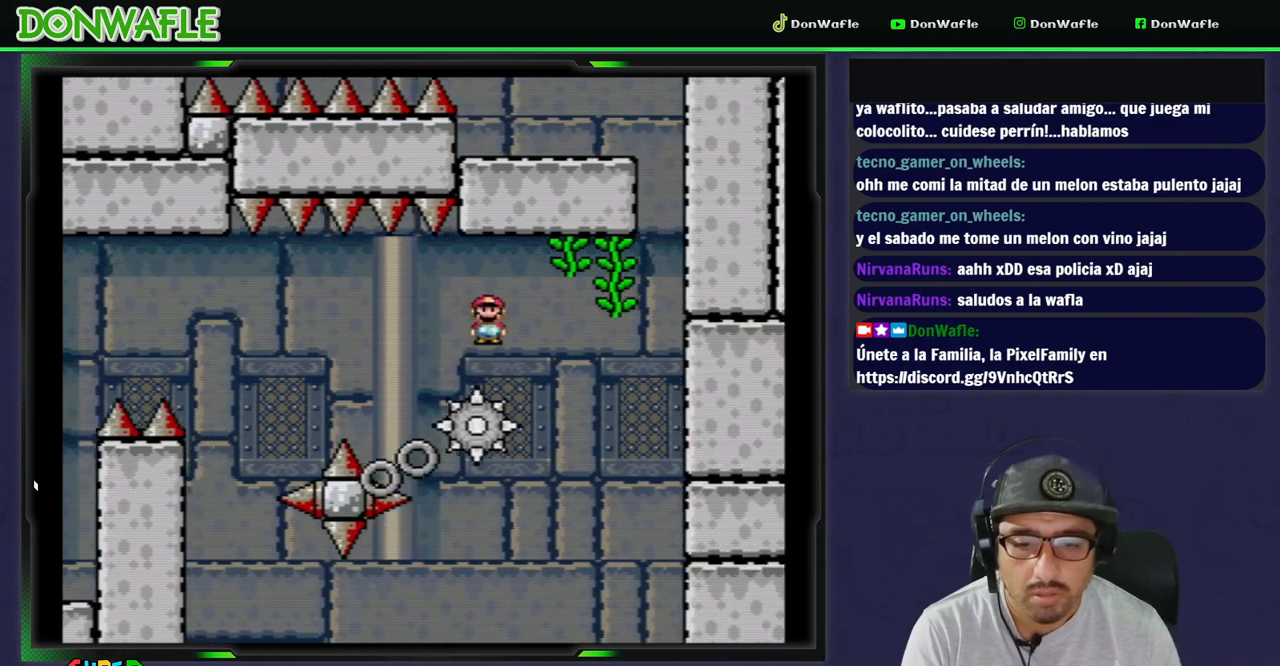
{"buttons": ["B", "Y", "DPAD_RIGHT"], "events": [[233, "DPAD_LEFT", "up"], [233, "DPAD_RIGHT", "down"]]}
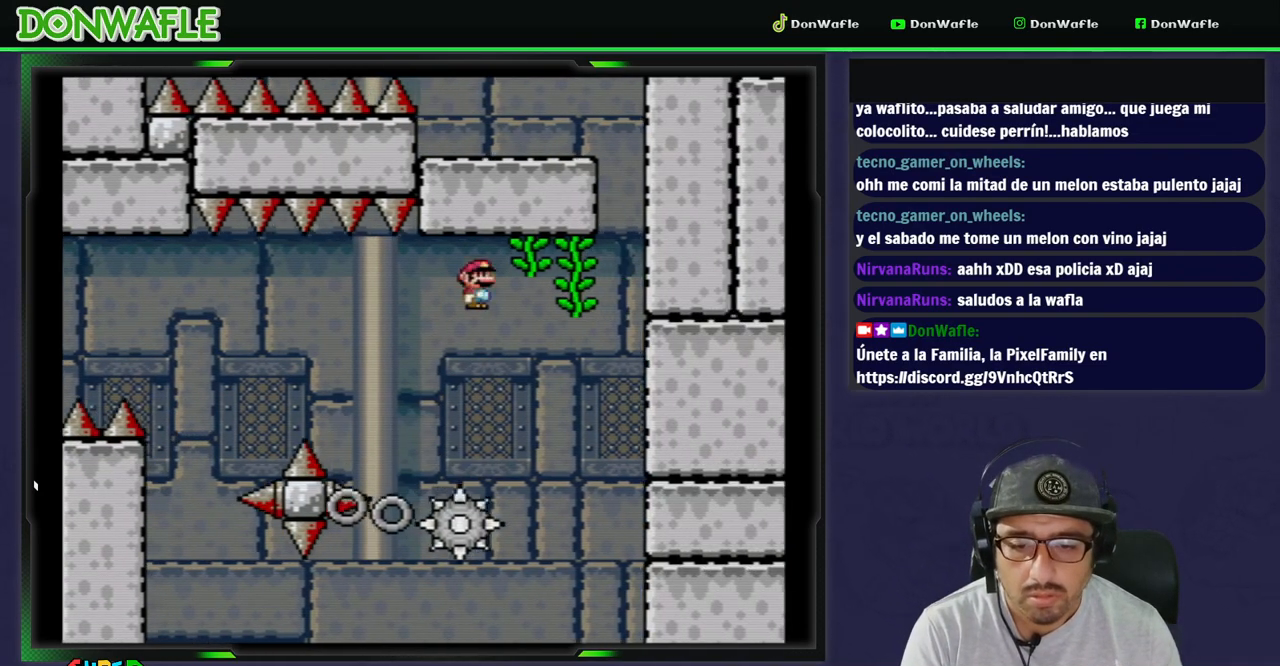
{"buttons": ["Y", "DPAD_RIGHT"], "events": [[183, "DPAD_UP", "down"], [383, "DPAD_UP", "up"], [400, "B", "up"]]}
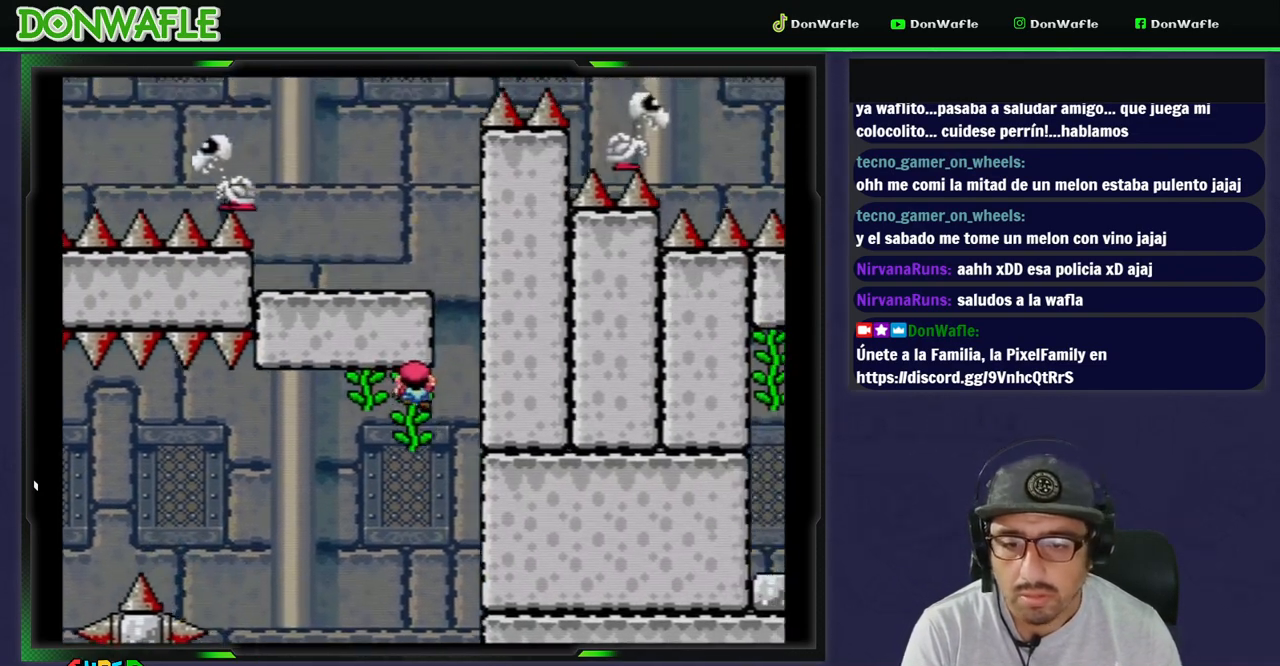
{"buttons": ["Y", "DPAD_DOWN"], "events": [[350, "DPAD_DOWN", "down"], [350, "DPAD_RIGHT", "up"]]}
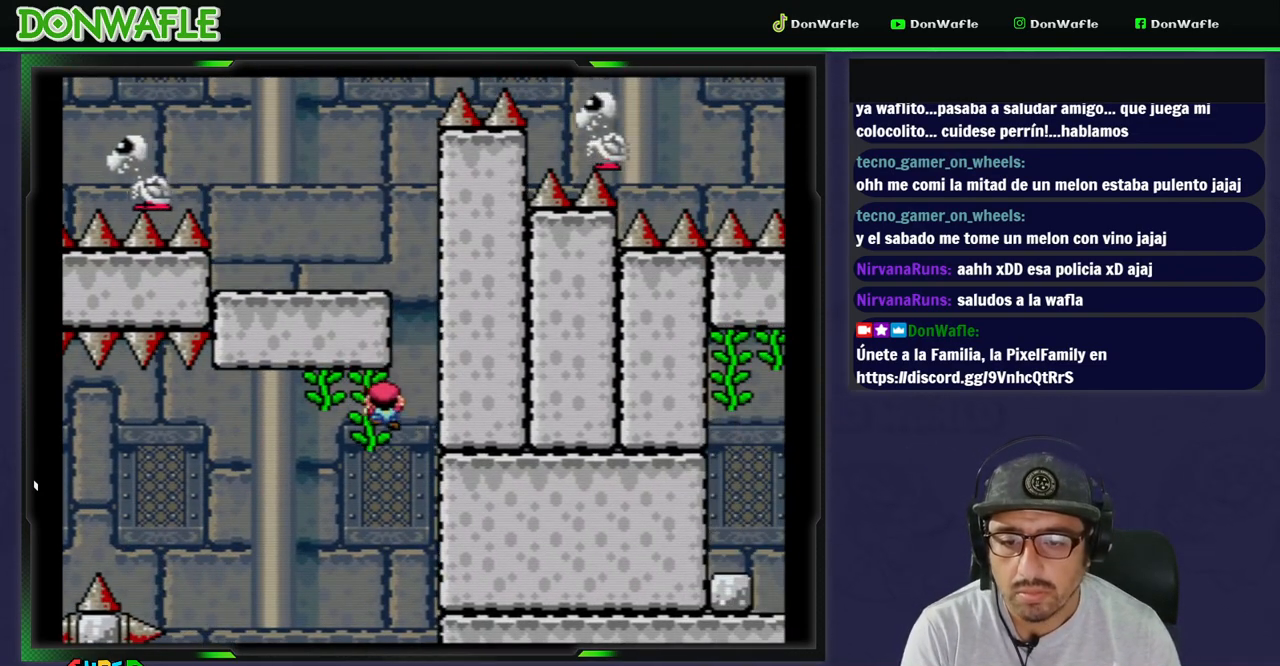
{"buttons": ["B", "Y", "DPAD_LEFT"], "events": [[33, "DPAD_DOWN", "up"], [133, "DPAD_RIGHT", "down"], [217, "B", "down"], [333, "DPAD_RIGHT", "up"], [350, "DPAD_LEFT", "down"]]}
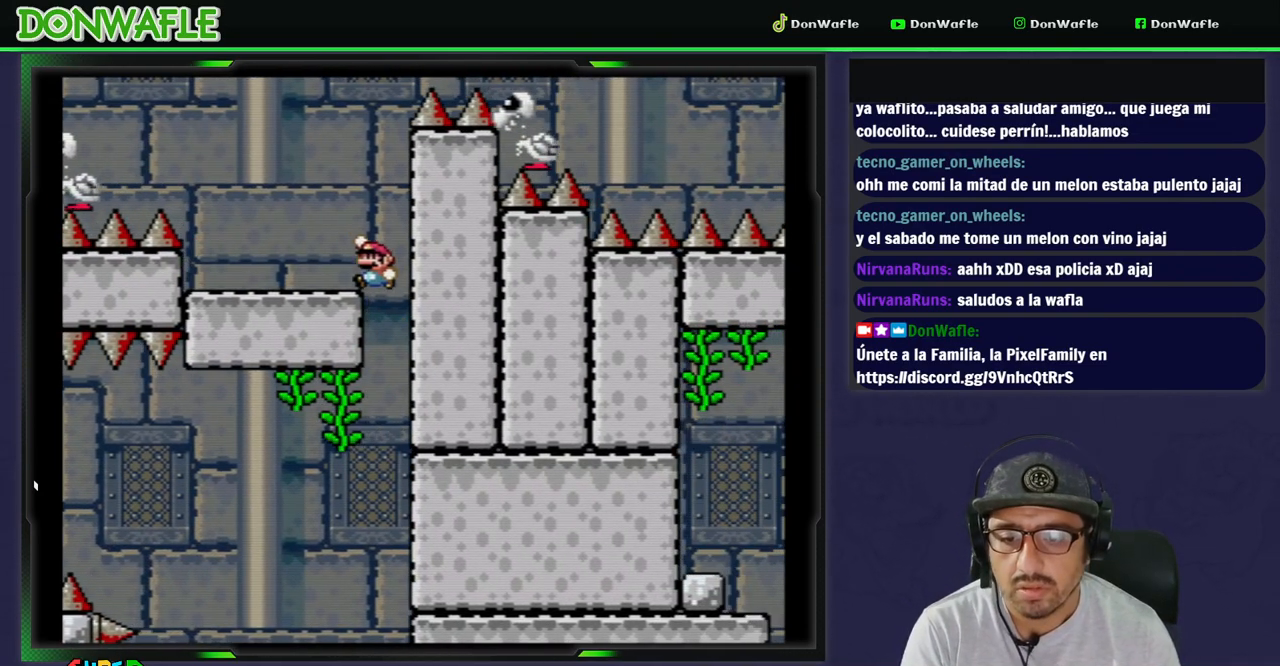
{"buttons": ["B", "Y", "DPAD_LEFT"], "events": [[183, "B", "up"], [383, "B", "down"]]}
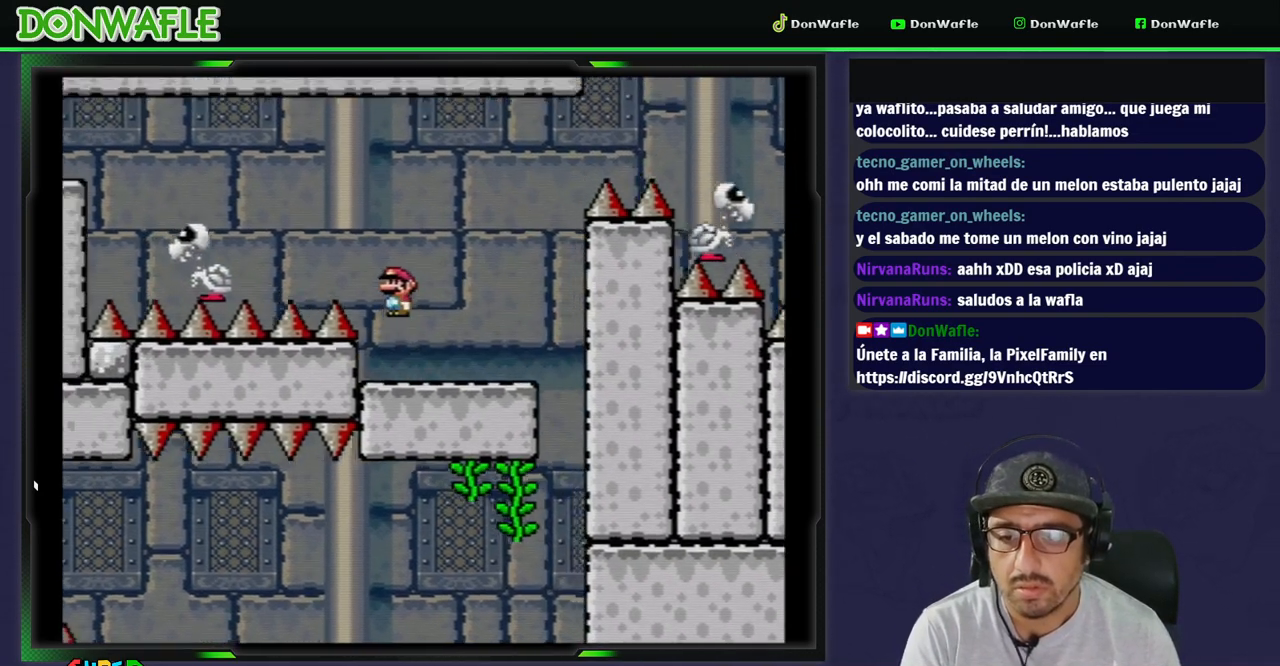
{"buttons": ["B", "Y", "DPAD_LEFT"], "events": [[283, "B", "up"], [400, "B", "down"]]}
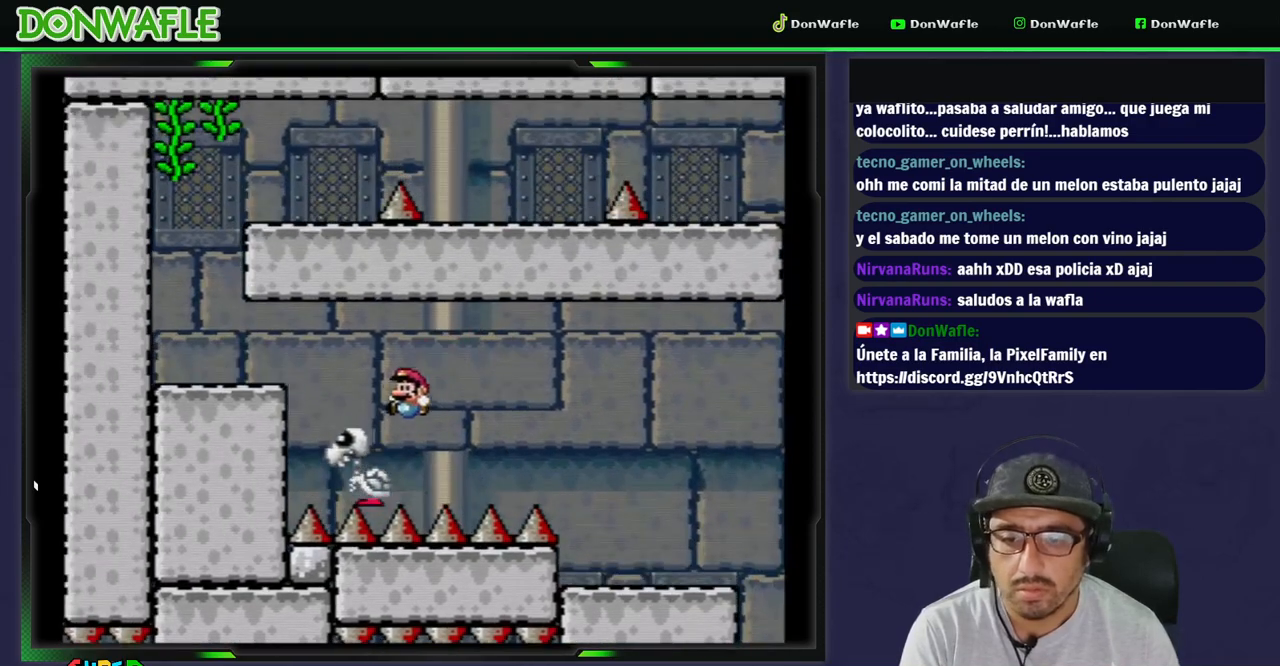
{"buttons": ["B", "Y", "DPAD_RIGHT"], "events": [[250, "B", "up"], [417, "DPAD_LEFT", "up"], [500, "B", "down"], [500, "DPAD_RIGHT", "down"]]}
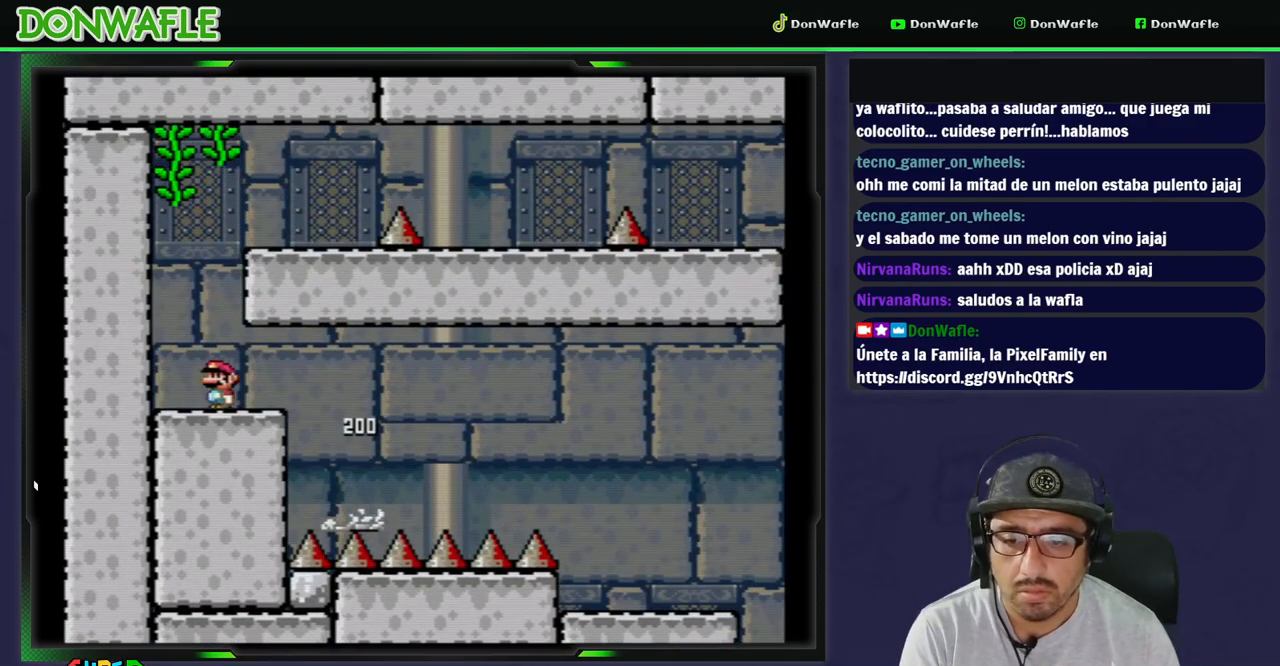
{"buttons": ["X", "DPAD_RIGHT"], "events": [[317, "B", "up"], [333, "Y", "up"], [367, "X", "down"]]}
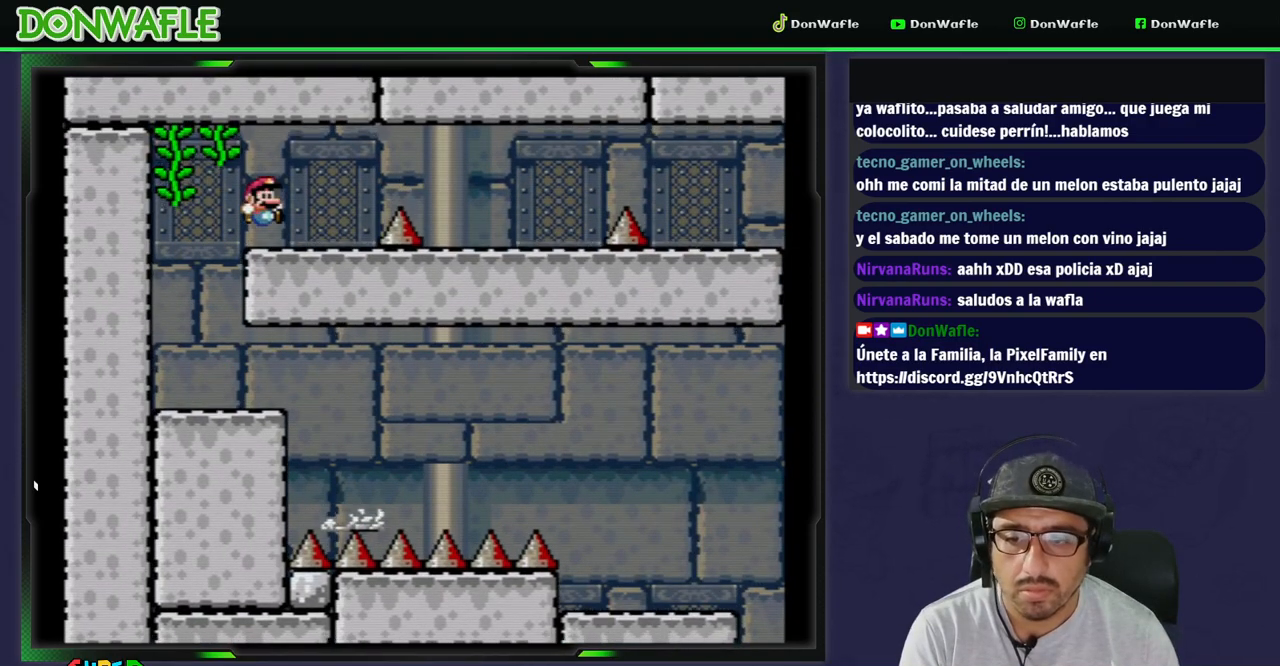
{"buttons": ["X"], "events": [[133, "A", "down"], [483, "DPAD_RIGHT", "up"], [500, "A", "up"]]}
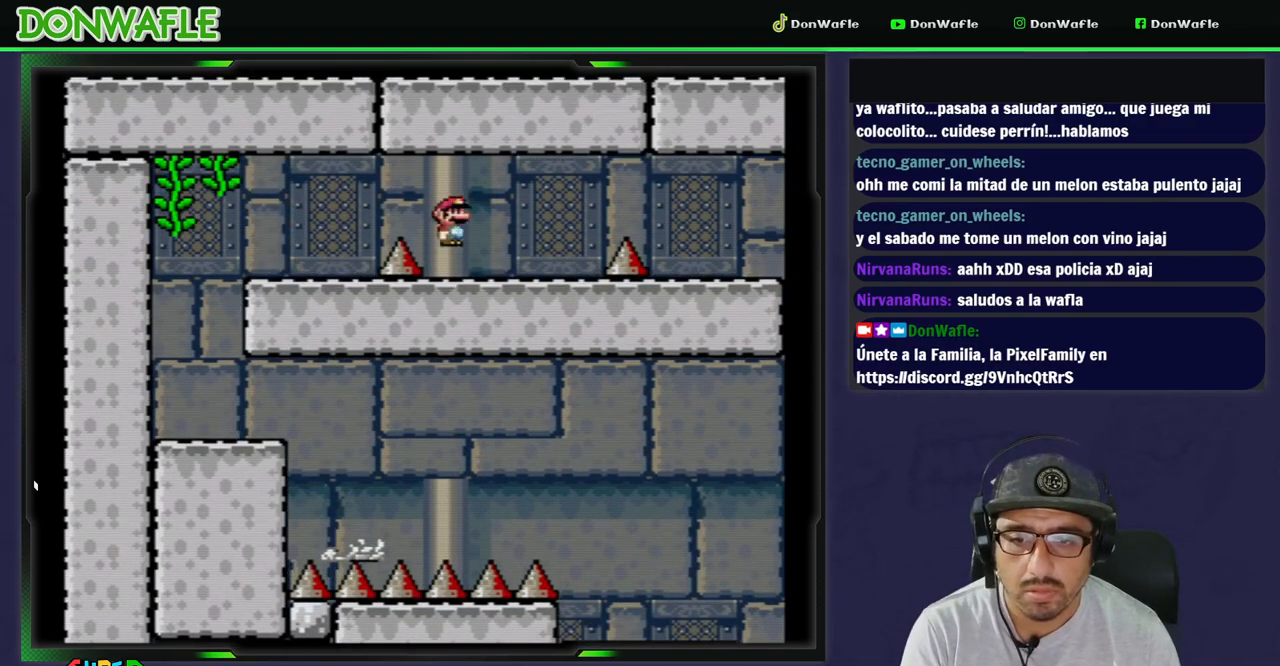
{"buttons": ["X", "DPAD_RIGHT"], "events": [[67, "DPAD_LEFT", "down"], [183, "DPAD_LEFT", "up"], [267, "DPAD_RIGHT", "down"]]}
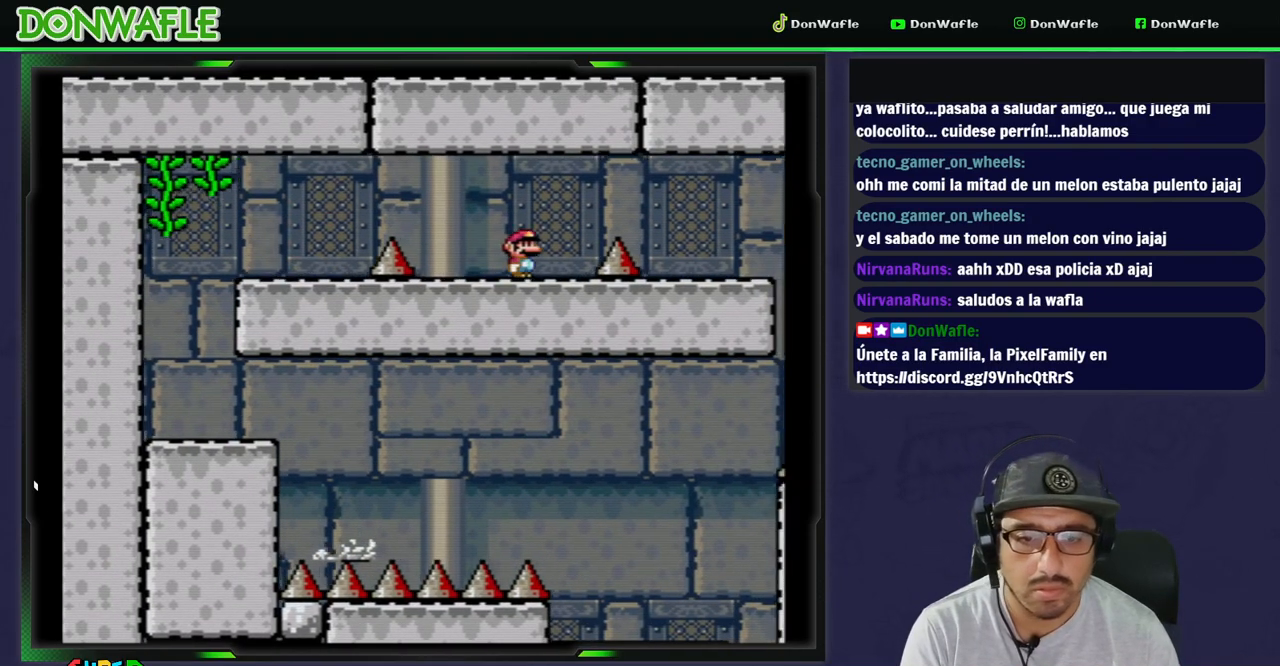
{"buttons": ["Y", "DPAD_LEFT"], "events": [[50, "A", "down"], [333, "A", "up"], [350, "X", "up"], [433, "Y", "down"], [450, "DPAD_RIGHT", "up"], [467, "DPAD_LEFT", "down"]]}
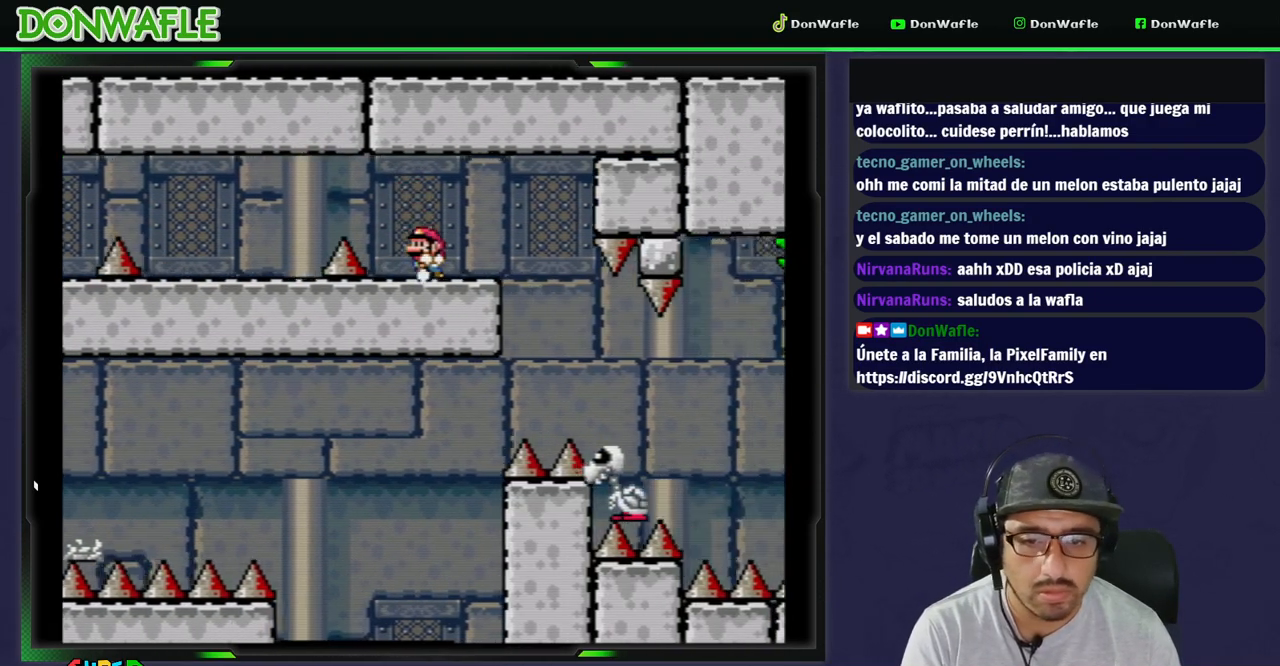
{"buttons": ["Y", "DPAD_RIGHT"], "events": [[100, "DPAD_LEFT", "up"], [233, "DPAD_RIGHT", "down"], [283, "B", "down"], [433, "B", "up"]]}
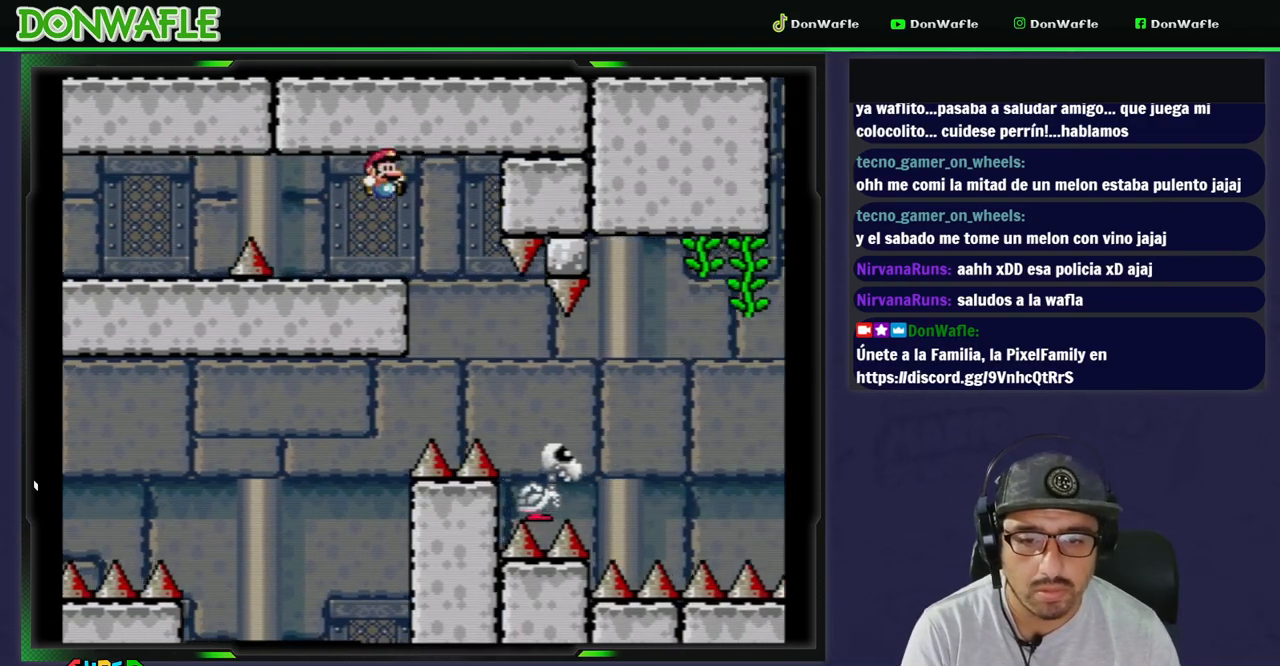
{"buttons": ["B", "Y", "DPAD_RIGHT"], "events": [[100, "B", "down"]]}
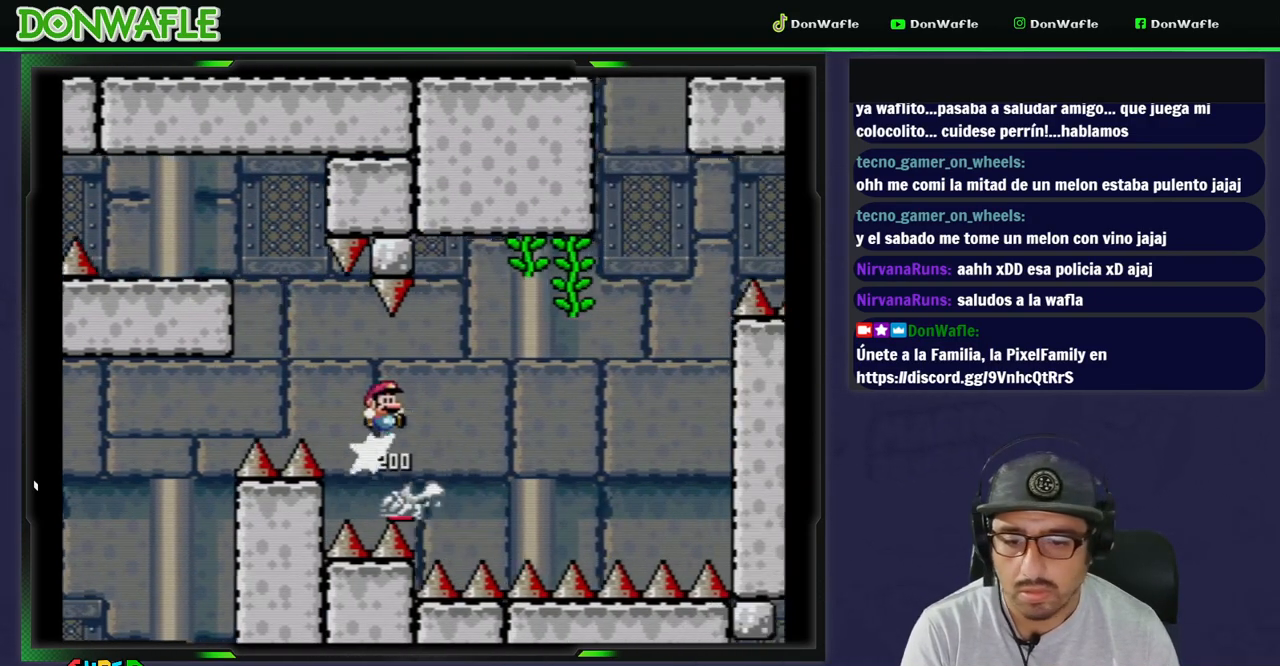
{"buttons": ["Y", "DPAD_UP"], "events": [[367, "DPAD_UP", "down"], [433, "DPAD_RIGHT", "up"], [450, "B", "up"]]}
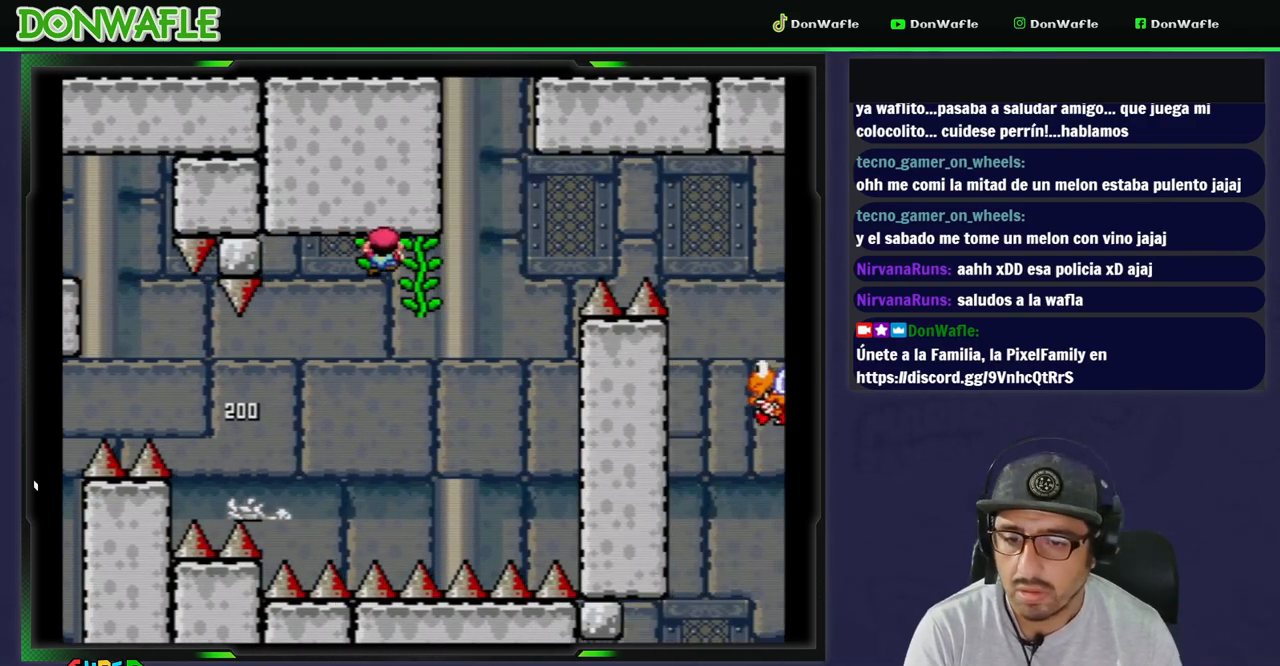
{"buttons": ["Y", "DPAD_DOWN"], "events": [[33, "DPAD_UP", "up"], [83, "DPAD_RIGHT", "down"], [250, "DPAD_RIGHT", "up"], [400, "DPAD_DOWN", "down"]]}
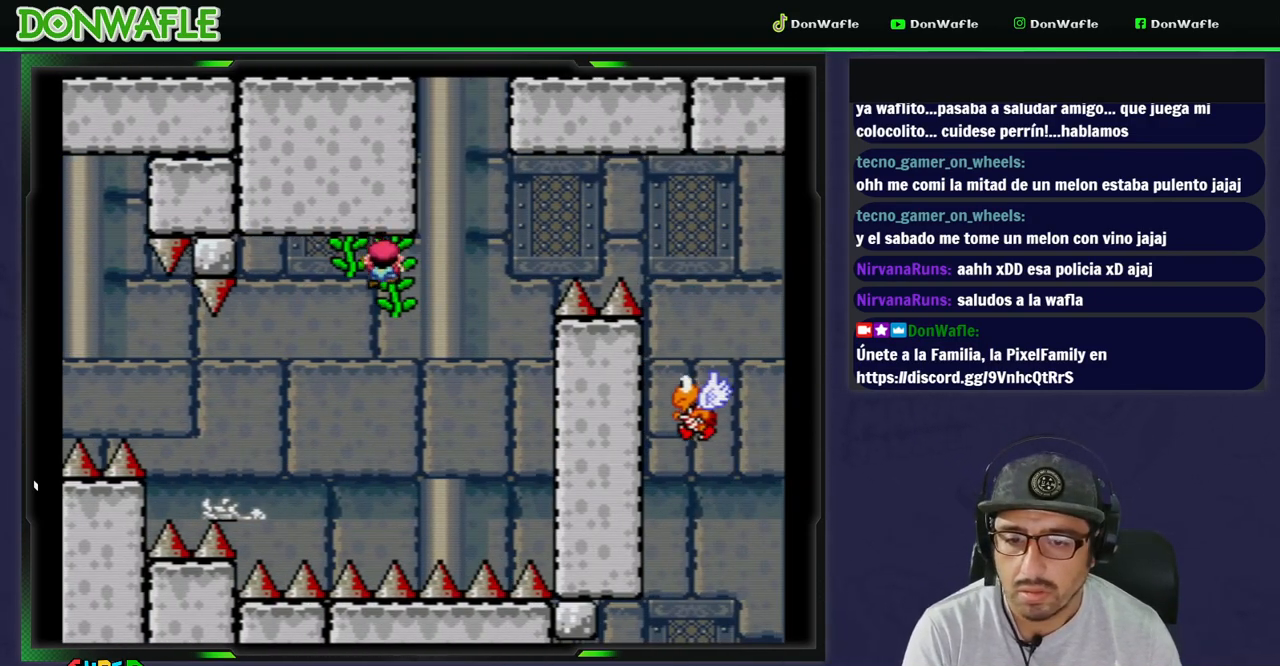
{"buttons": ["Y"], "events": [[33, "DPAD_DOWN", "up"], [150, "DPAD_RIGHT", "down"], [217, "DPAD_RIGHT", "up"]]}
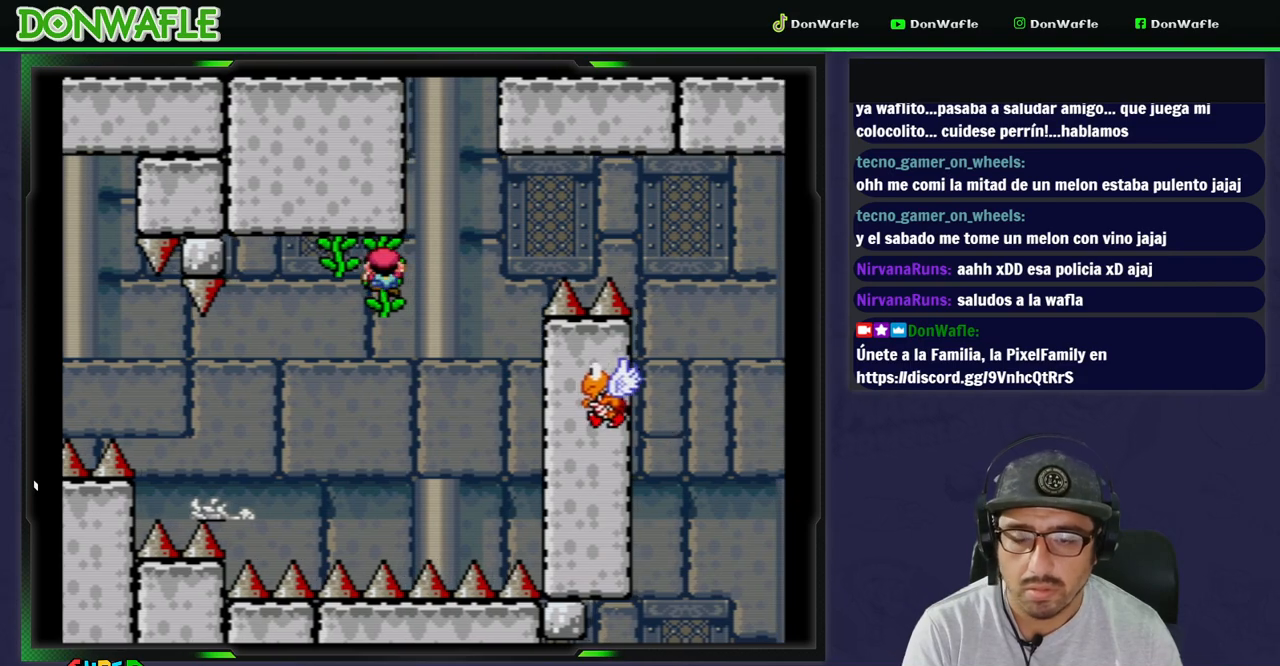
{"buttons": ["B", "Y", "DPAD_RIGHT"], "events": [[217, "DPAD_RIGHT", "down"], [283, "B", "down"]]}
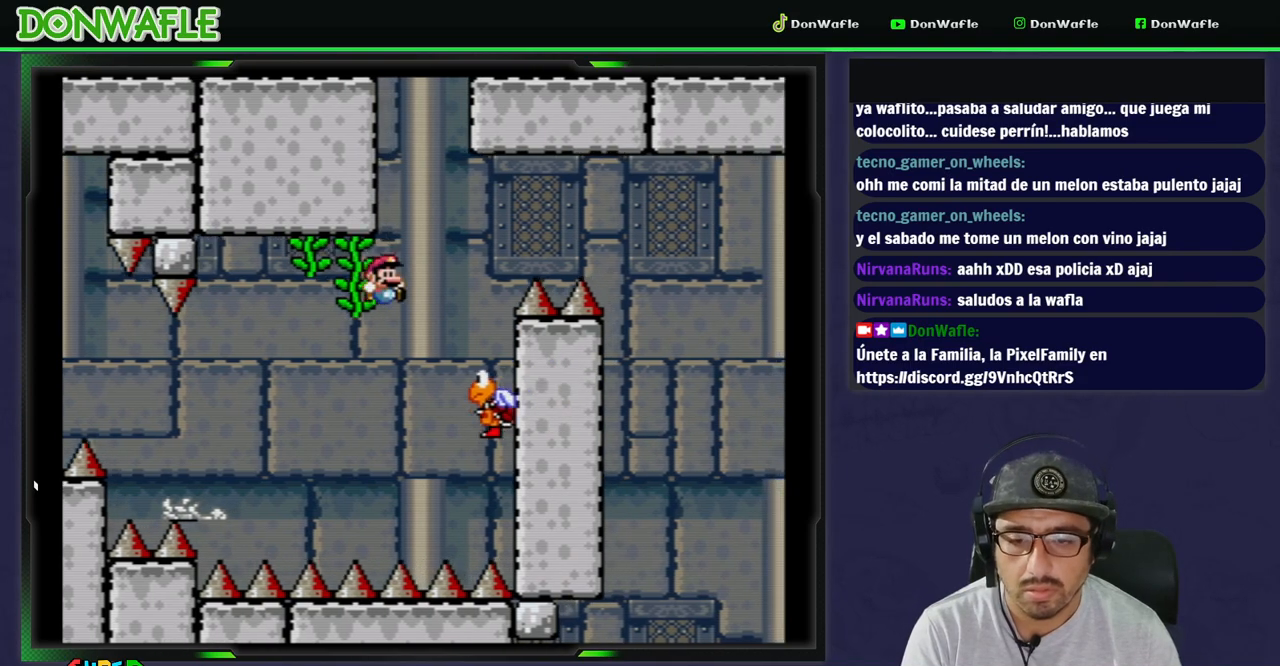
{"buttons": ["B", "Y", "DPAD_RIGHT"], "events": [[117, "DPAD_RIGHT", "up"], [233, "DPAD_LEFT", "down"], [250, "DPAD_LEFT", "up"], [250, "DPAD_RIGHT", "down"]]}
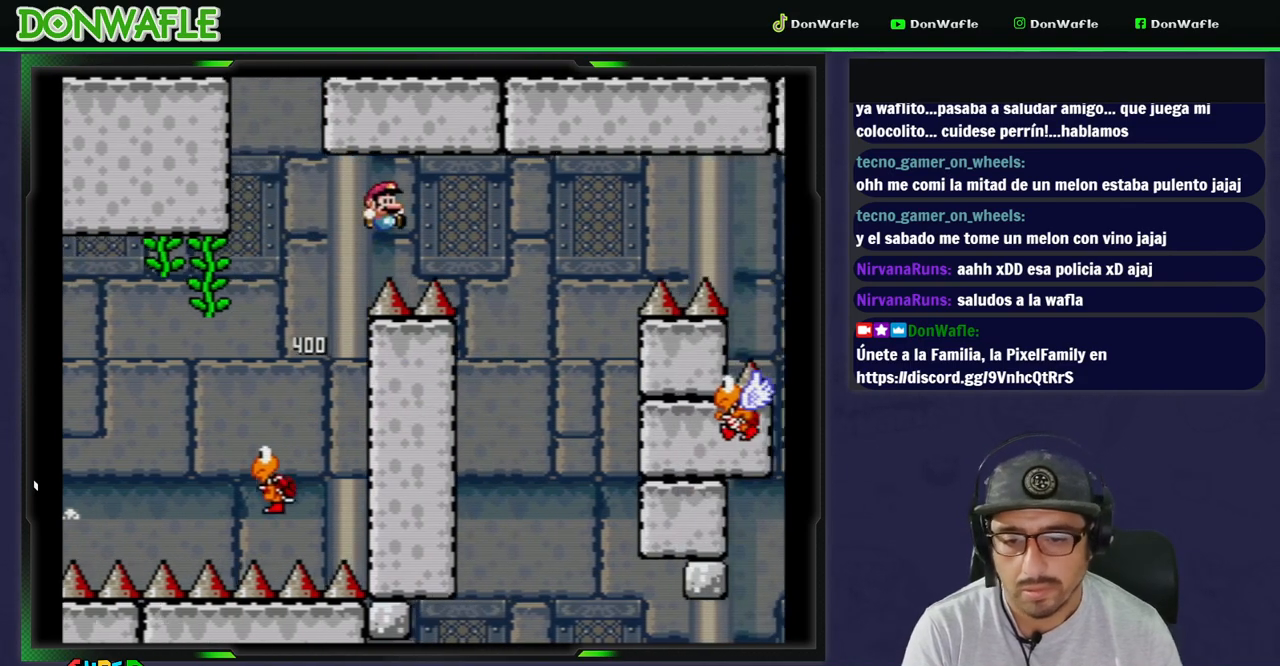
{"buttons": ["B", "Y"], "events": [[433, "DPAD_RIGHT", "up"]]}
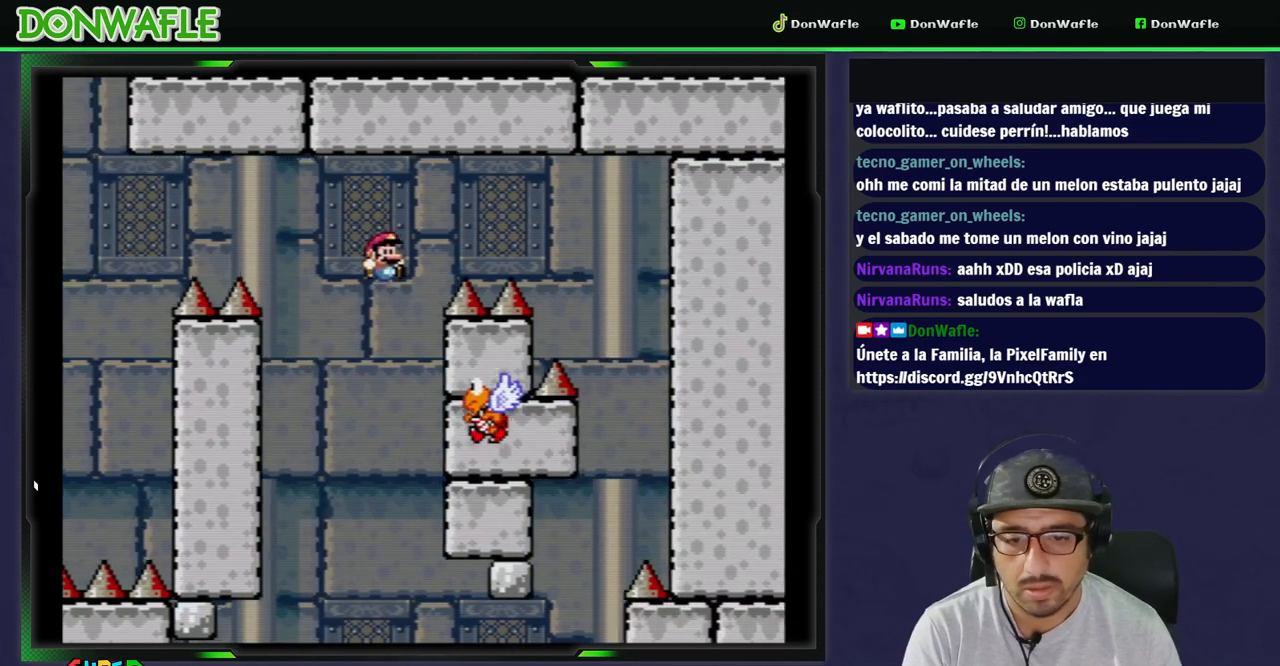
{"buttons": ["B", "Y", "DPAD_LEFT"], "events": [[67, "DPAD_LEFT", "down"], [183, "DPAD_LEFT", "up"], [250, "DPAD_RIGHT", "down"], [283, "DPAD_UP", "down"], [333, "DPAD_UP", "up"], [400, "DPAD_LEFT", "down"], [400, "DPAD_RIGHT", "up"]]}
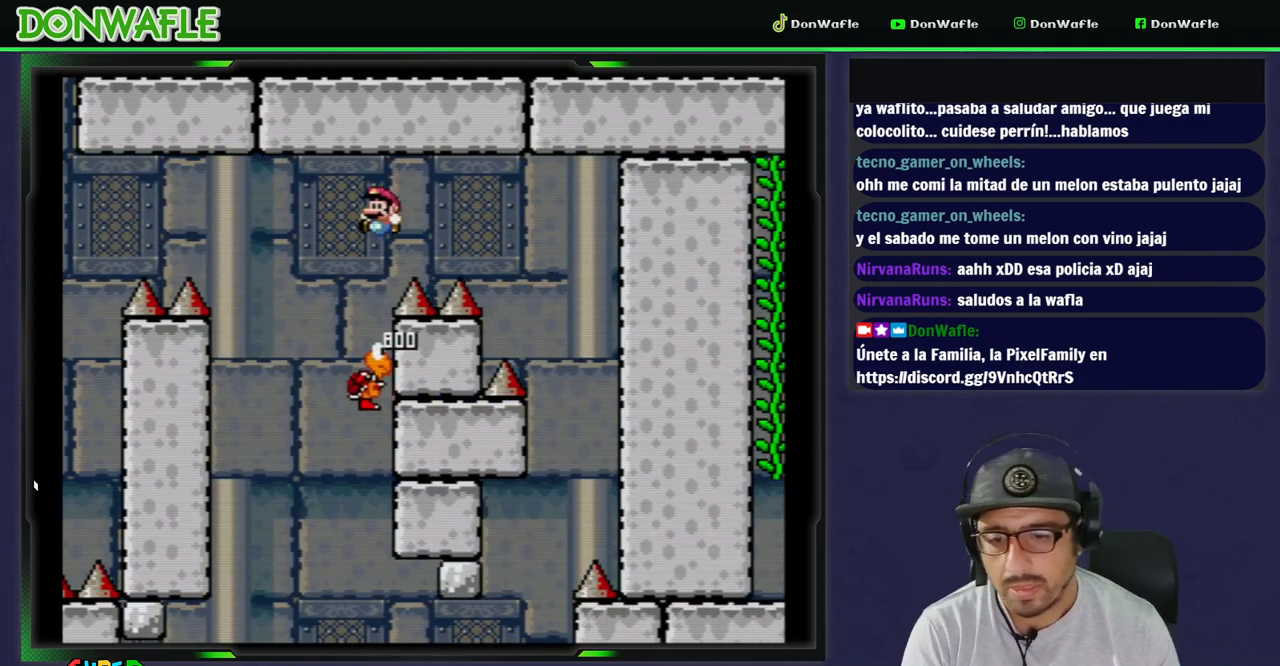
{"buttons": ["Y"], "events": [[83, "DPAD_LEFT", "up"], [83, "DPAD_RIGHT", "down"], [133, "DPAD_RIGHT", "up"], [183, "DPAD_LEFT", "down"], [317, "DPAD_LEFT", "up"], [450, "B", "up"]]}
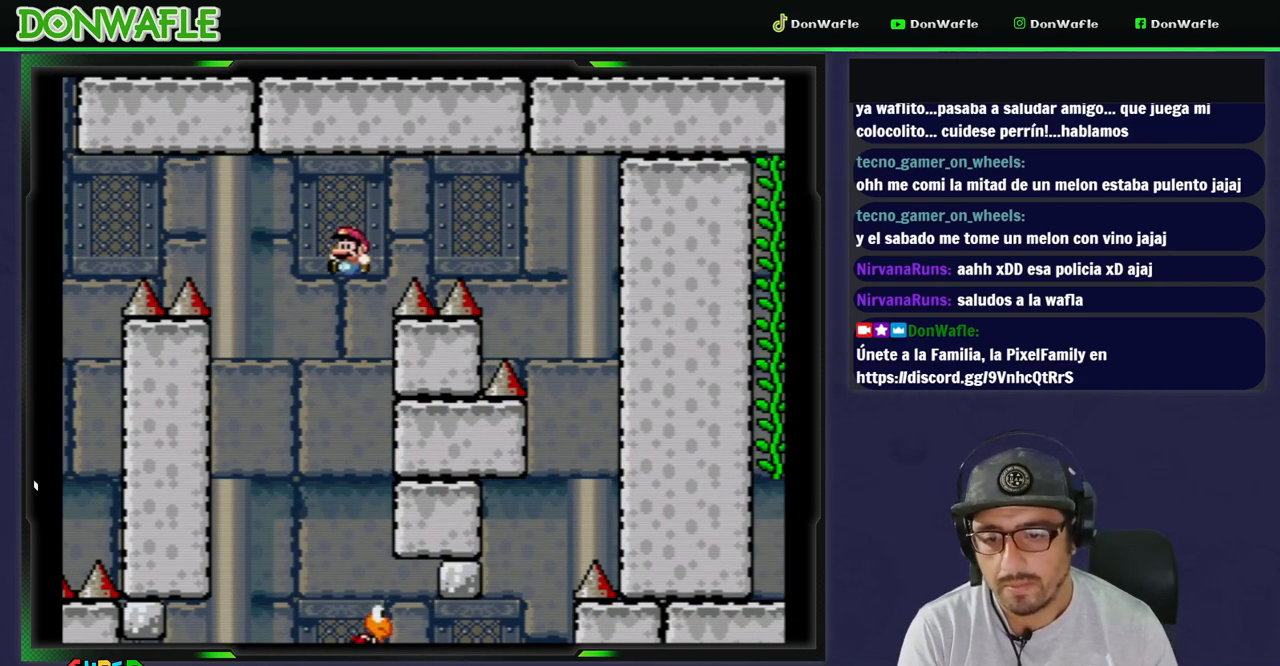
{"buttons": ["B", "Y", "DPAD_LEFT"], "events": [[133, "B", "down"], [133, "DPAD_RIGHT", "down"], [317, "DPAD_RIGHT", "up"], [450, "DPAD_LEFT", "down"]]}